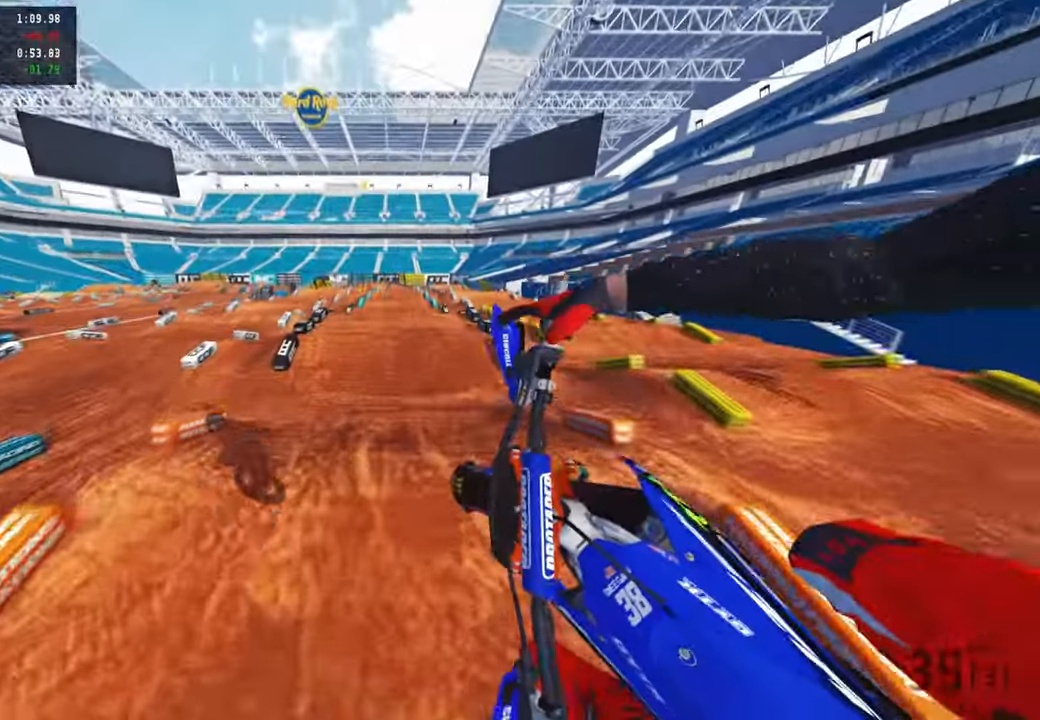
Gameplay with a controller (PlayStation layout); each line is a JSON object with the inputs held at the frame after it. "events" lists button and stick changes between this image and that frame as [ms after this image, input, new state], when the widget could be followed in between.
{"buttons": ["R2"], "left_stick": "up-right", "right_stick": "up", "events": [[34, "R2", "down"], [50, "right_stick", "down"], [100, "right_stick", "center"], [117, "R3", "down"], [250, "R3", "up"], [350, "L1", "down"], [350, "right_stick", "up"], [467, "L1", "up"]]}
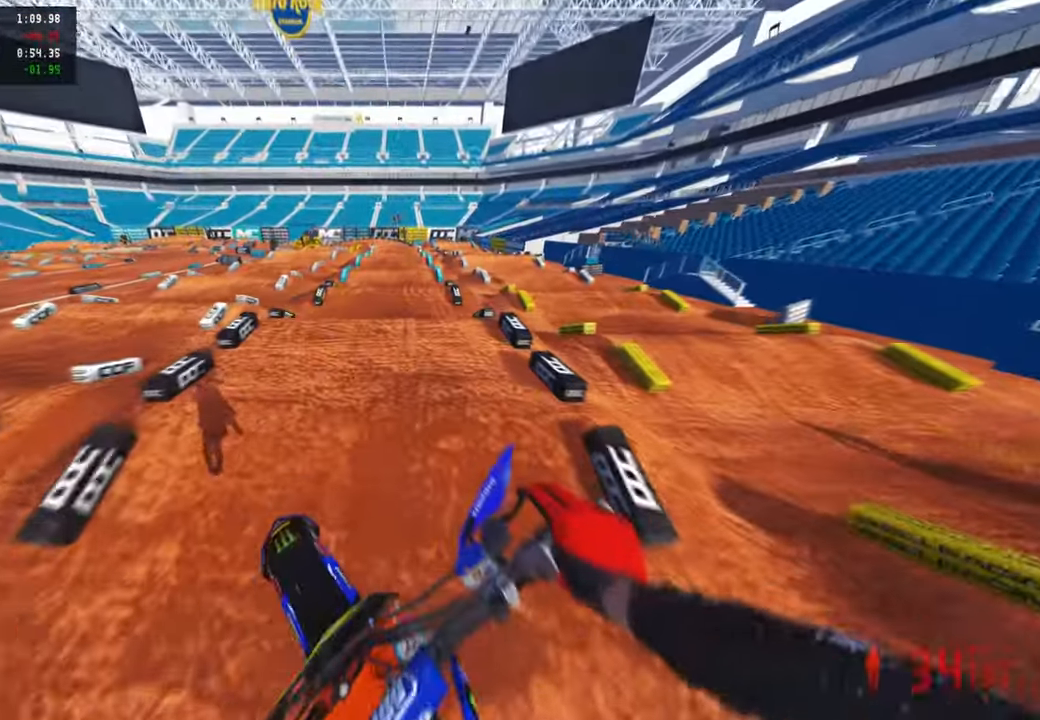
{"buttons": ["R2"], "left_stick": "center", "right_stick": "up", "events": [[100, "R2", "up"], [134, "right_stick", "center"], [150, "left_stick", "center"], [384, "R2", "down"], [500, "right_stick", "up"]]}
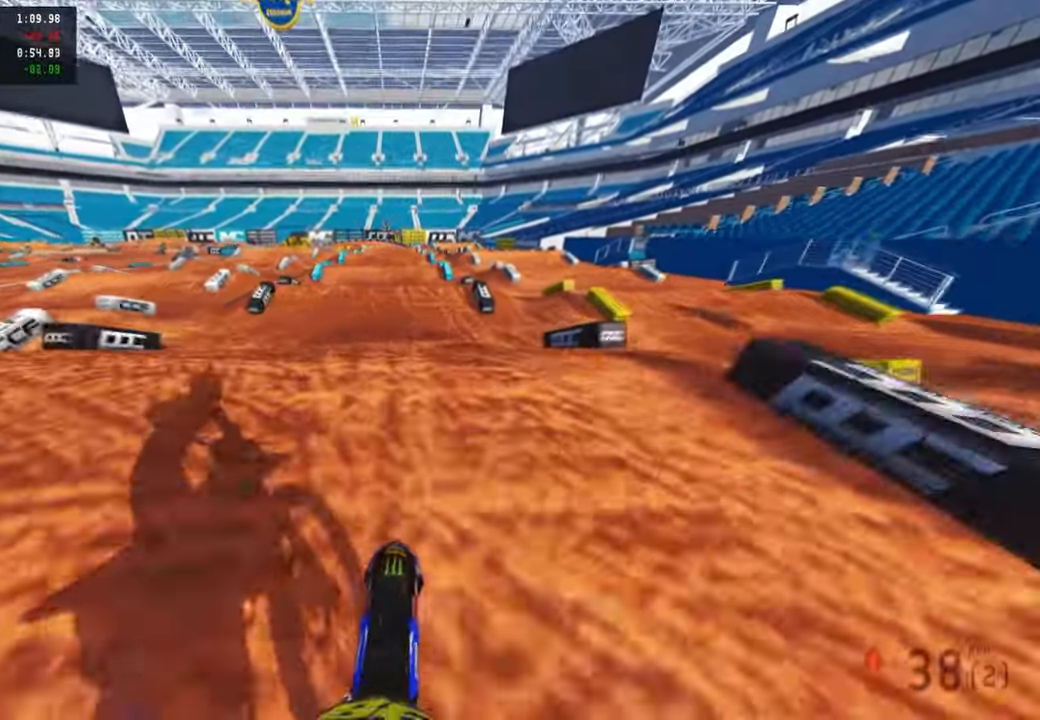
{"buttons": ["R2"], "left_stick": "center", "right_stick": "center", "events": [[100, "R3", "down"], [184, "R3", "up"], [200, "R2", "up"], [250, "right_stick", "center"], [467, "R2", "down"]]}
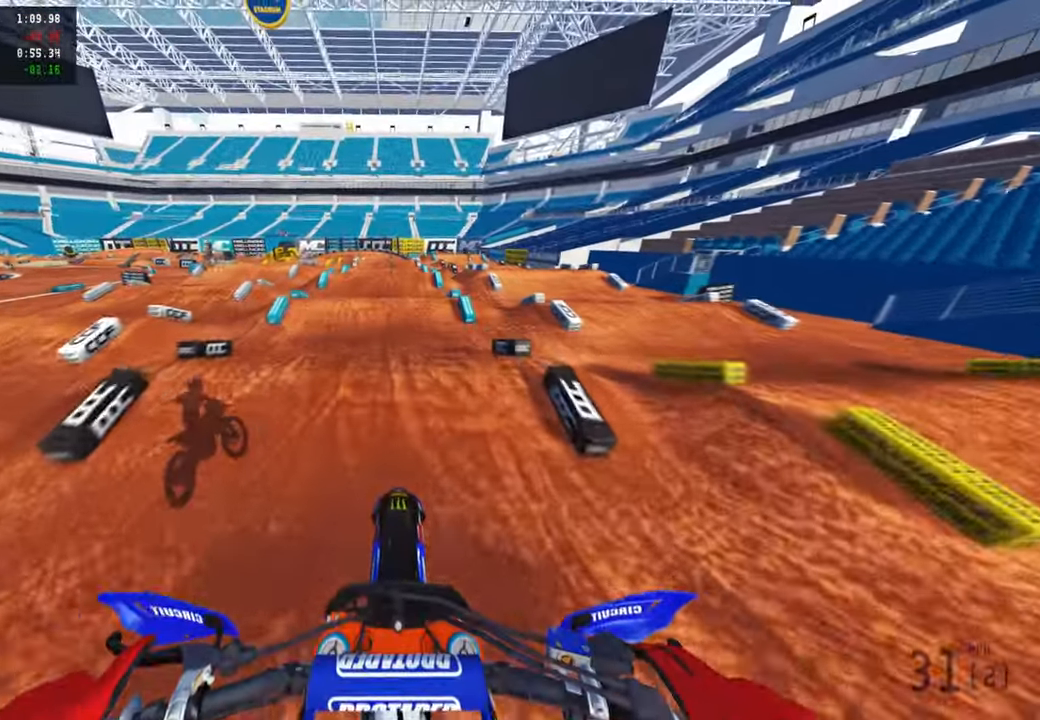
{"buttons": ["R2"], "left_stick": "center", "right_stick": "down-left", "events": [[234, "right_stick", "down-left"], [350, "R3", "down"], [467, "R3", "up"]]}
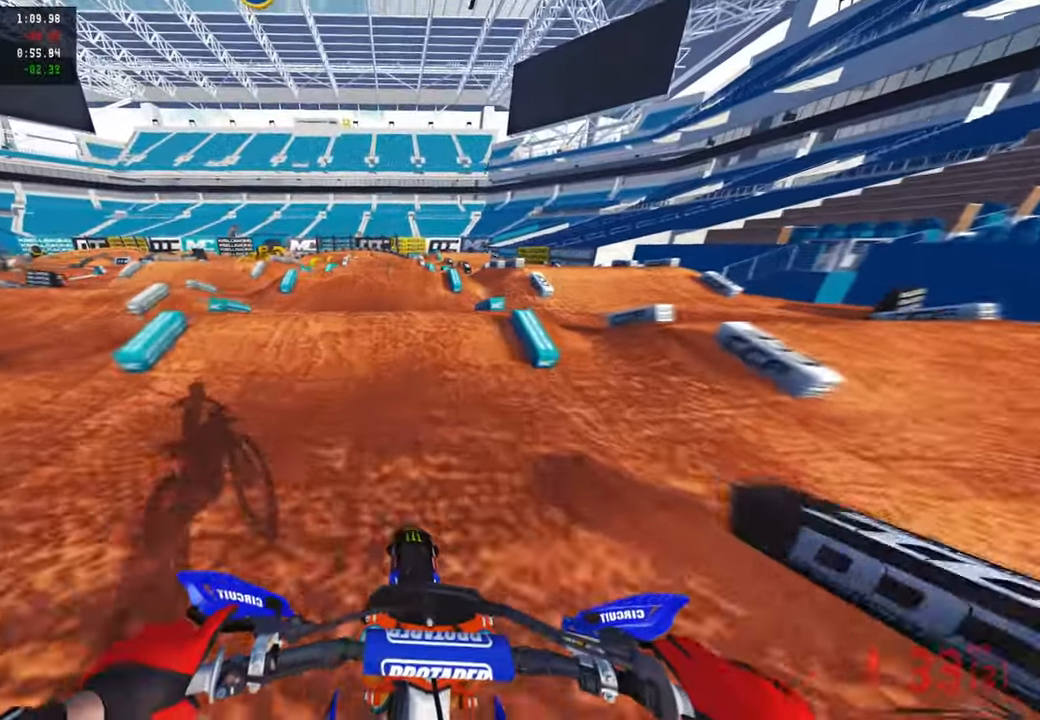
{"buttons": ["R2"], "left_stick": "center", "right_stick": "up", "events": [[184, "right_stick", "center"], [334, "right_stick", "up"]]}
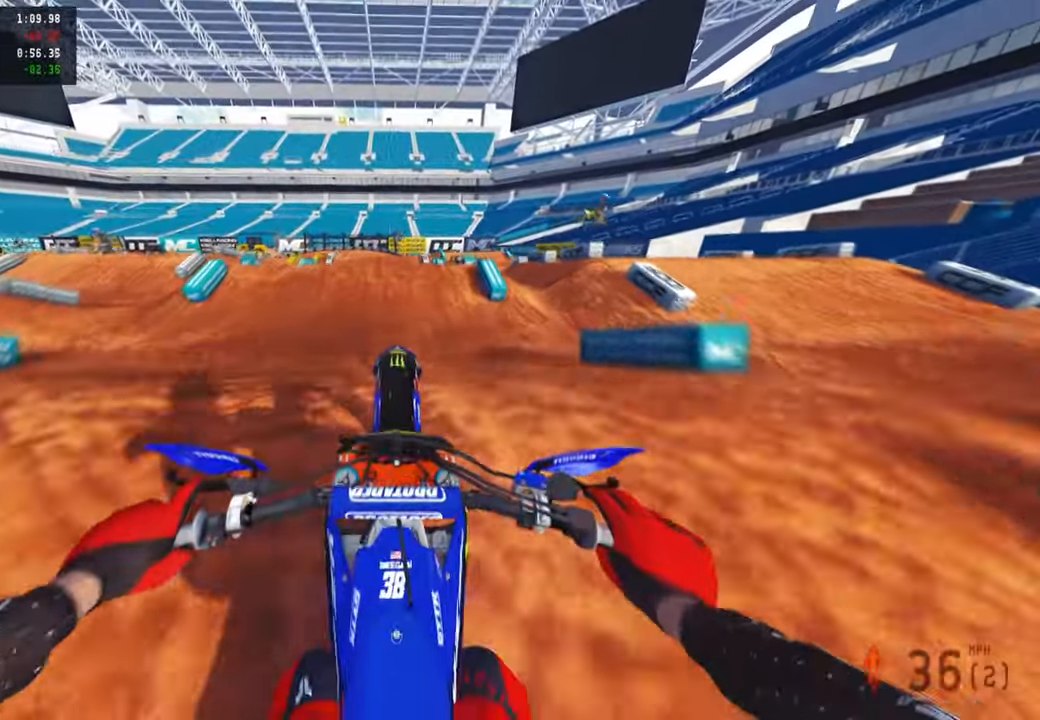
{"buttons": ["R2"], "left_stick": "center", "right_stick": "up", "events": [[134, "R3", "down"], [284, "R3", "up"]]}
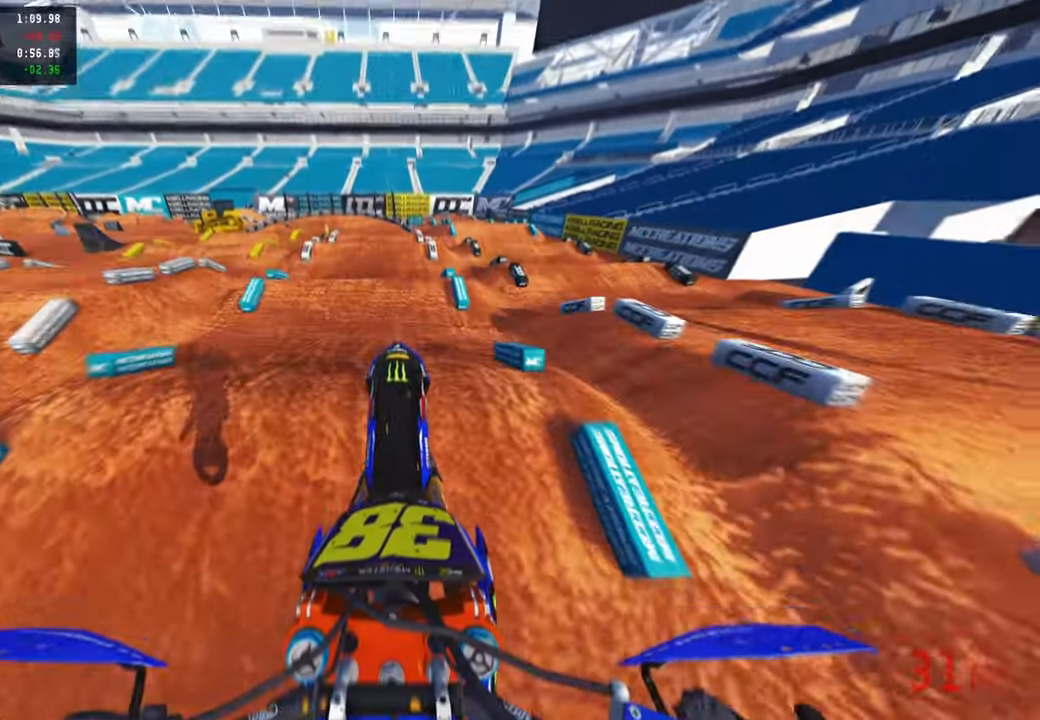
{"buttons": ["R2"], "left_stick": "center", "right_stick": "up", "events": []}
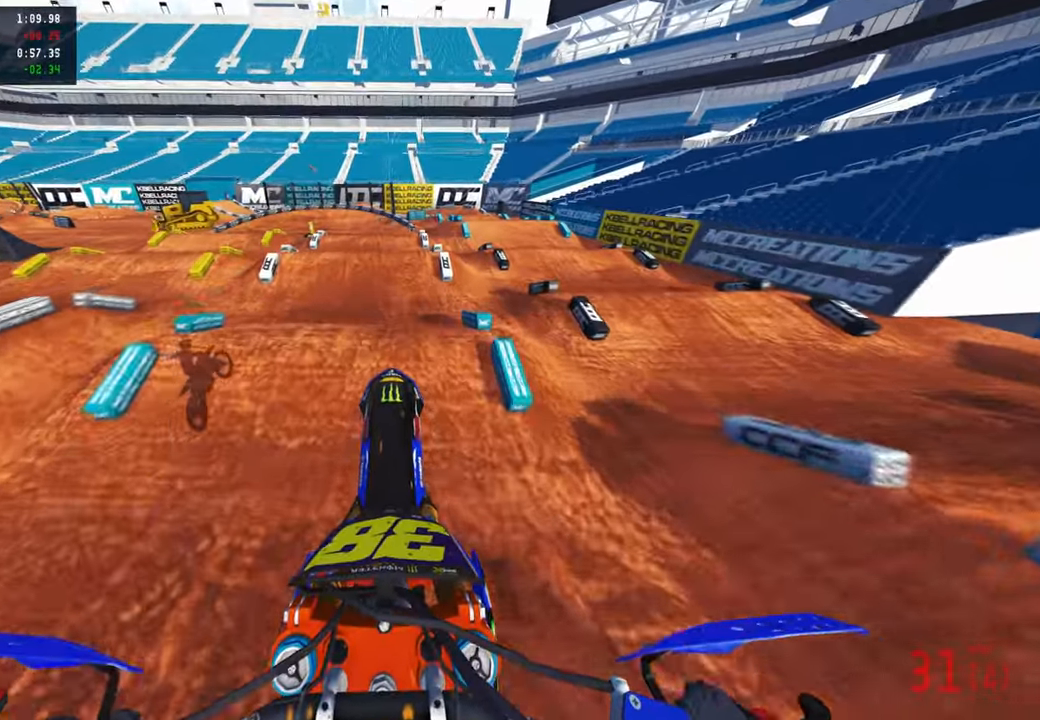
{"buttons": ["R2"], "left_stick": "center", "right_stick": "down", "events": [[67, "R2", "up"], [117, "right_stick", "center"], [234, "right_stick", "down"], [434, "R2", "down"]]}
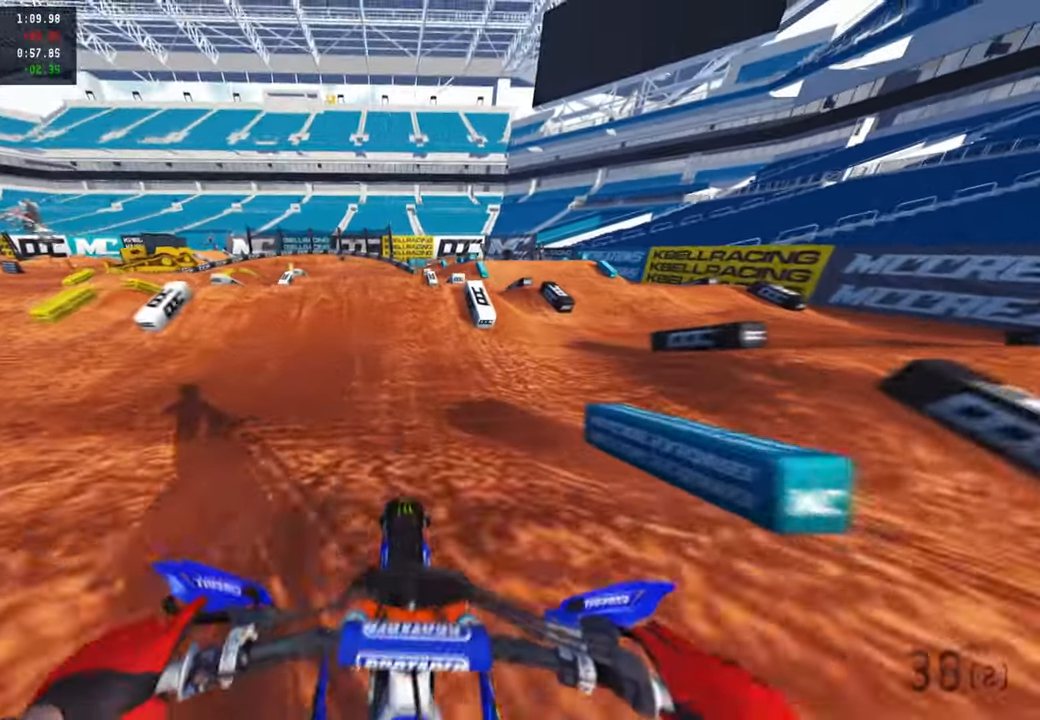
{"buttons": ["R2", "R3"], "left_stick": "center", "right_stick": "up", "events": [[34, "R3", "down"], [150, "R3", "up"], [167, "right_stick", "center"], [300, "right_stick", "up"], [500, "R3", "down"]]}
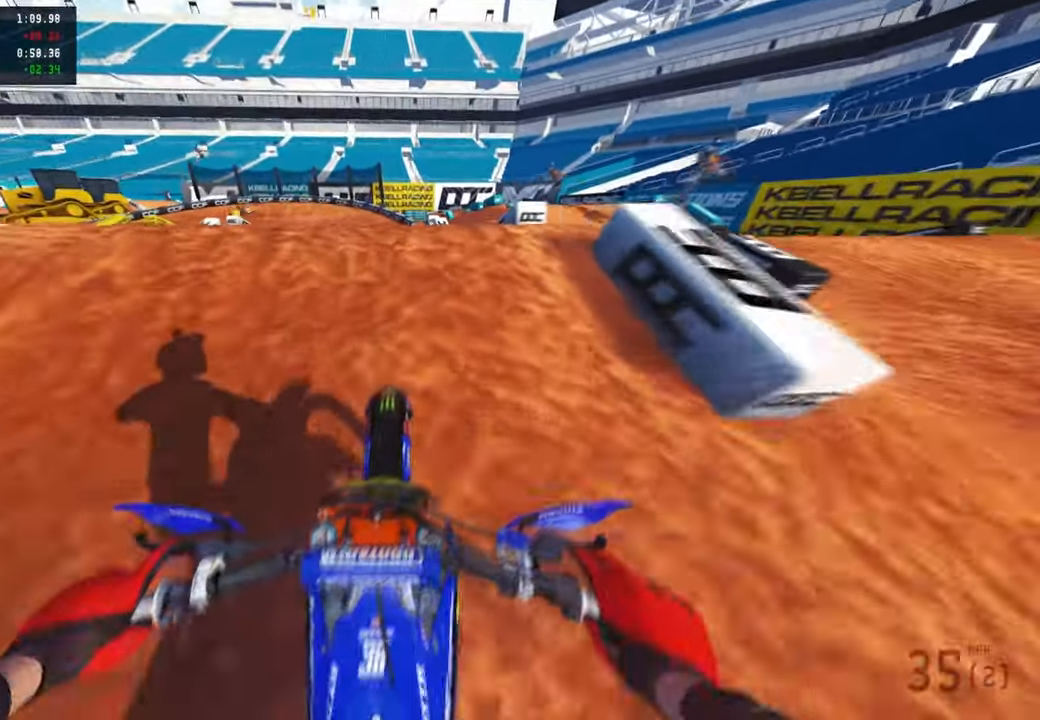
{"buttons": ["R2"], "left_stick": "center", "right_stick": "up", "events": [[17, "R2", "up"], [67, "R3", "up"], [117, "L2", "down"], [167, "right_stick", "center"], [184, "R3", "down"], [234, "right_stick", "up"], [250, "L2", "up"], [284, "R3", "up"], [384, "R2", "down"]]}
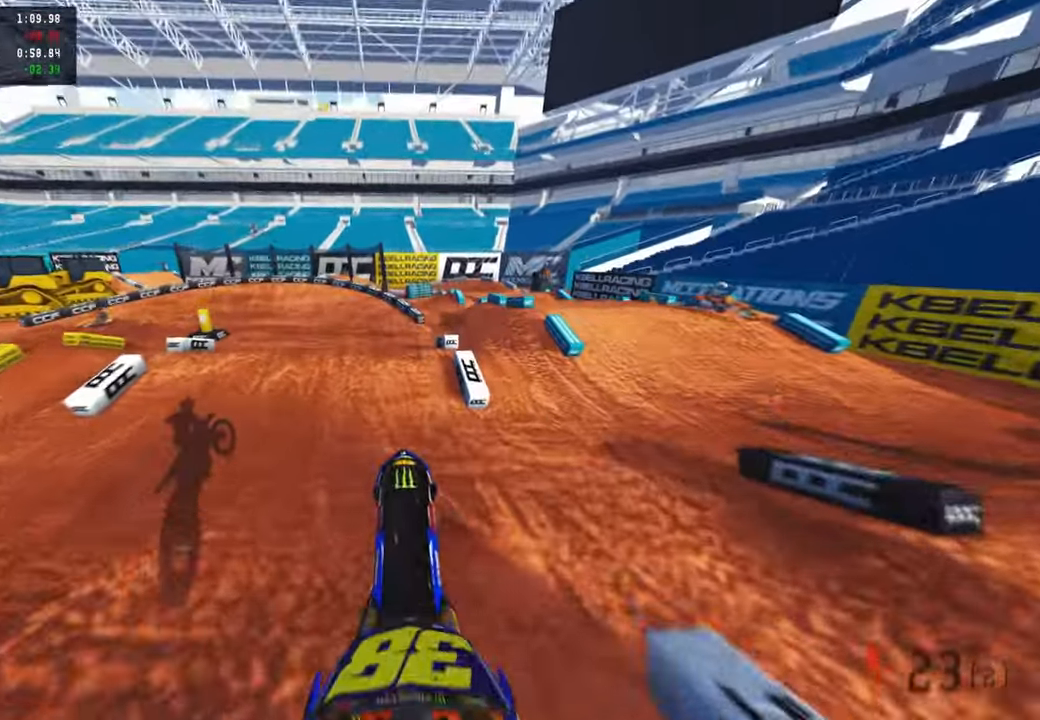
{"buttons": ["L2"], "left_stick": "up", "right_stick": "center", "events": [[34, "left_stick", "up-left"], [284, "left_stick", "up"], [367, "right_stick", "center"], [384, "R2", "up"], [467, "L2", "down"]]}
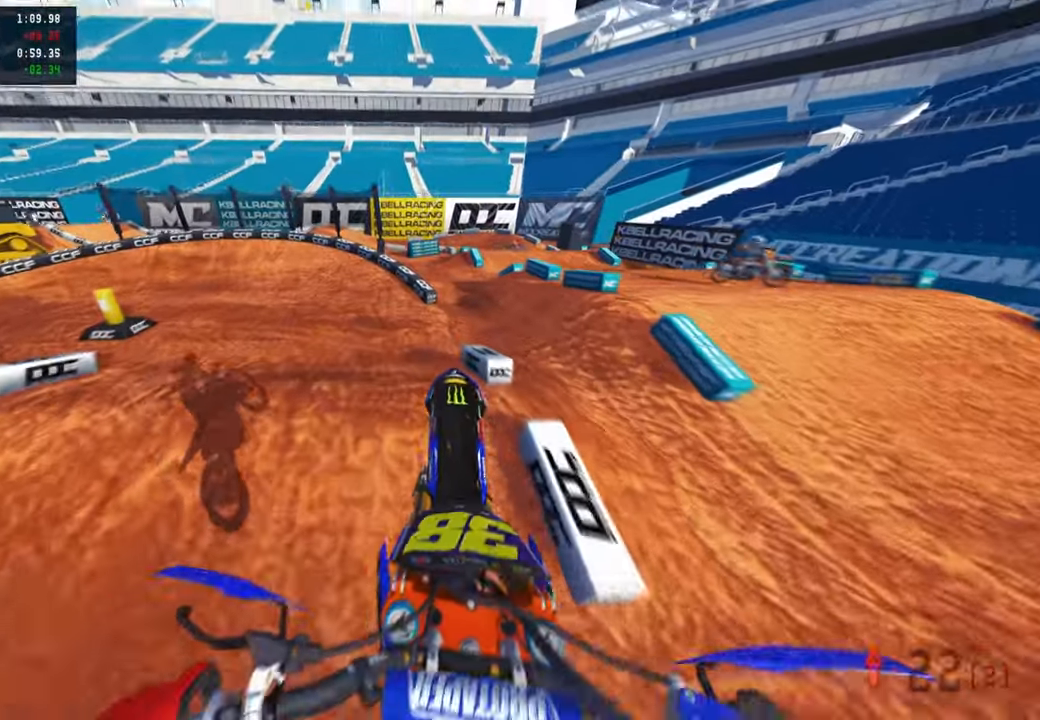
{"buttons": ["R2"], "left_stick": "up", "right_stick": "down-left", "events": [[50, "R2", "down"], [84, "right_stick", "down"], [117, "L2", "up"], [134, "right_stick", "down-left"]]}
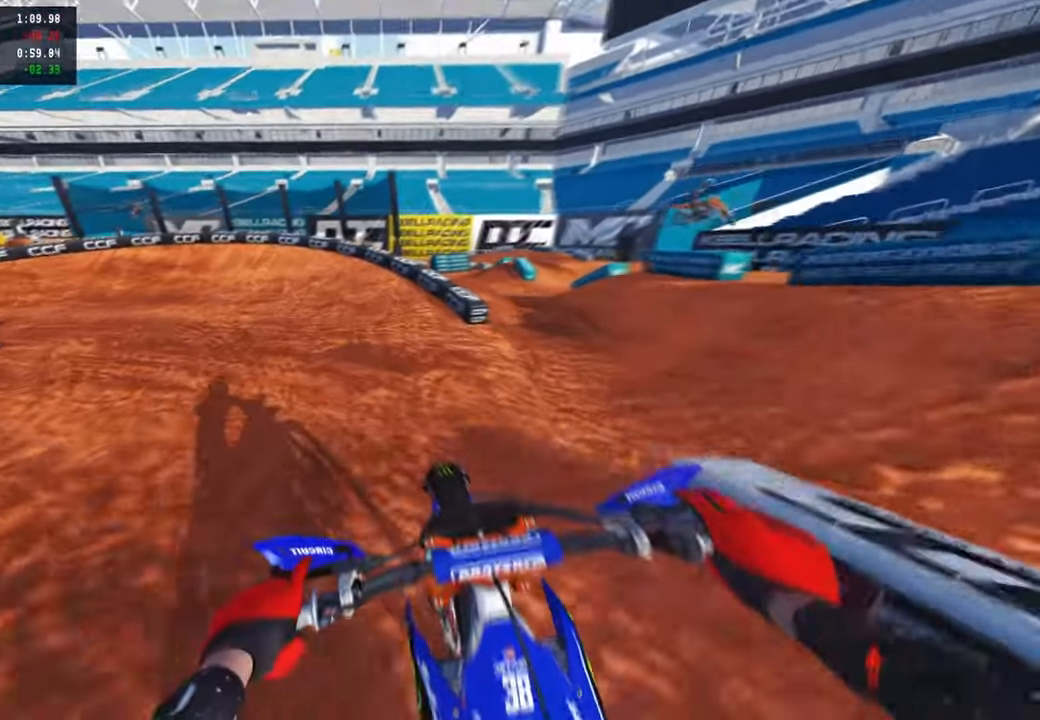
{"buttons": ["R2"], "left_stick": "up-left", "right_stick": "up-right", "events": [[17, "right_stick", "center"], [200, "left_stick", "up-left"], [300, "right_stick", "up-right"]]}
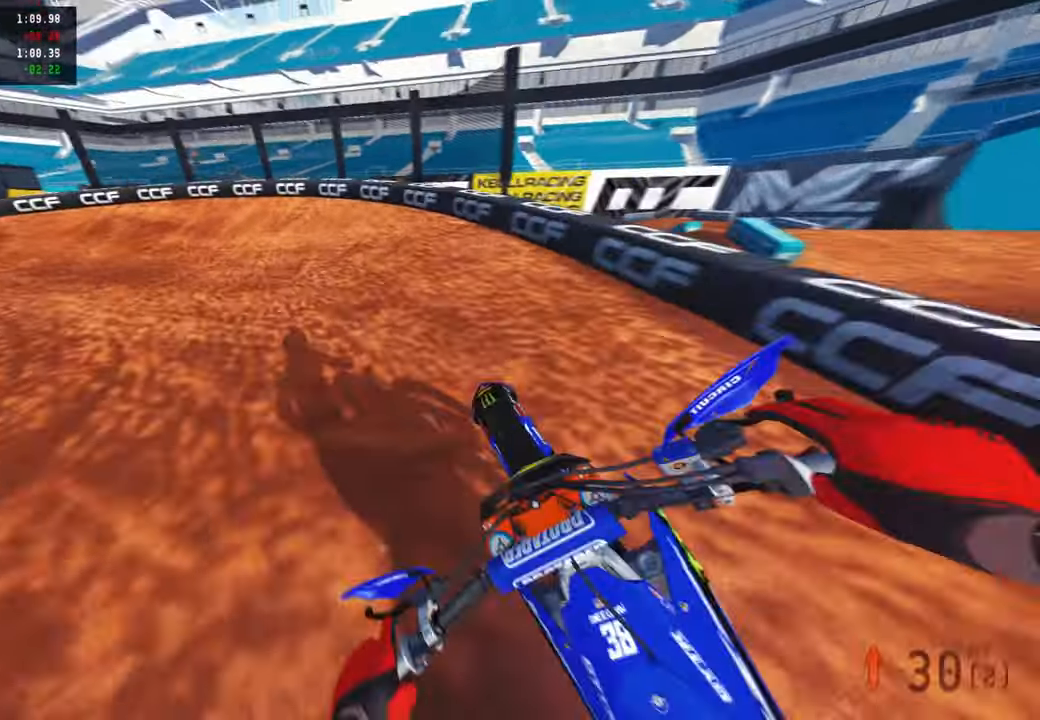
{"buttons": ["R2"], "left_stick": "up-left", "right_stick": "up-right", "events": [[434, "R2", "up"], [500, "R2", "down"]]}
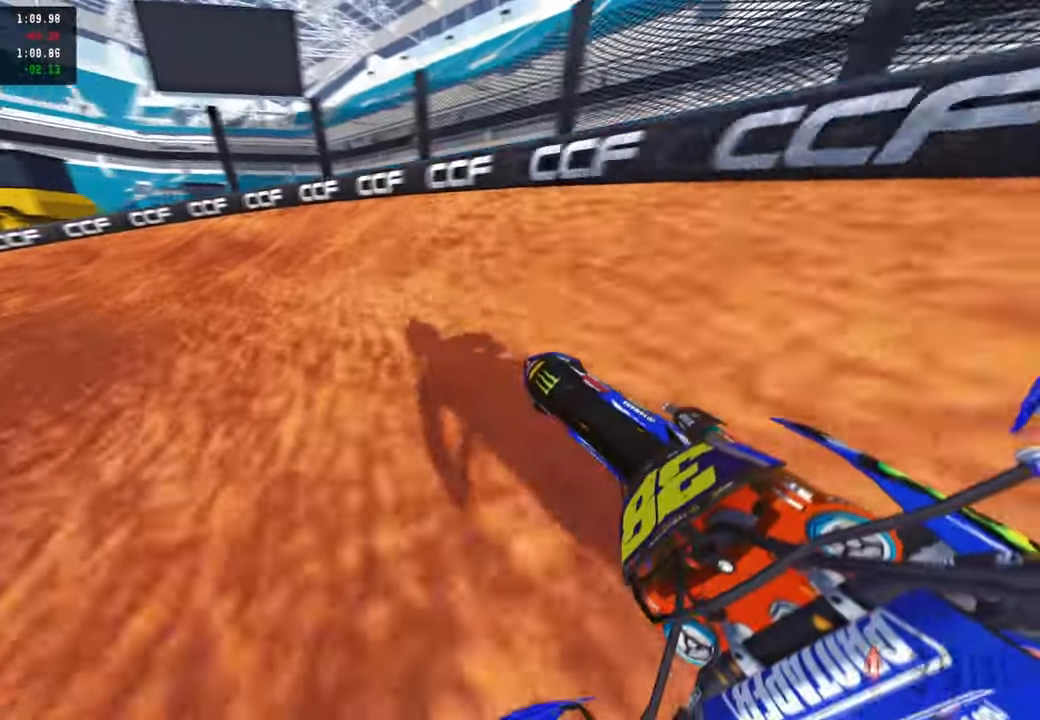
{"buttons": [], "left_stick": "up-left", "right_stick": "up-right", "events": [[167, "R3", "down"], [234, "R2", "up"], [250, "R3", "up"]]}
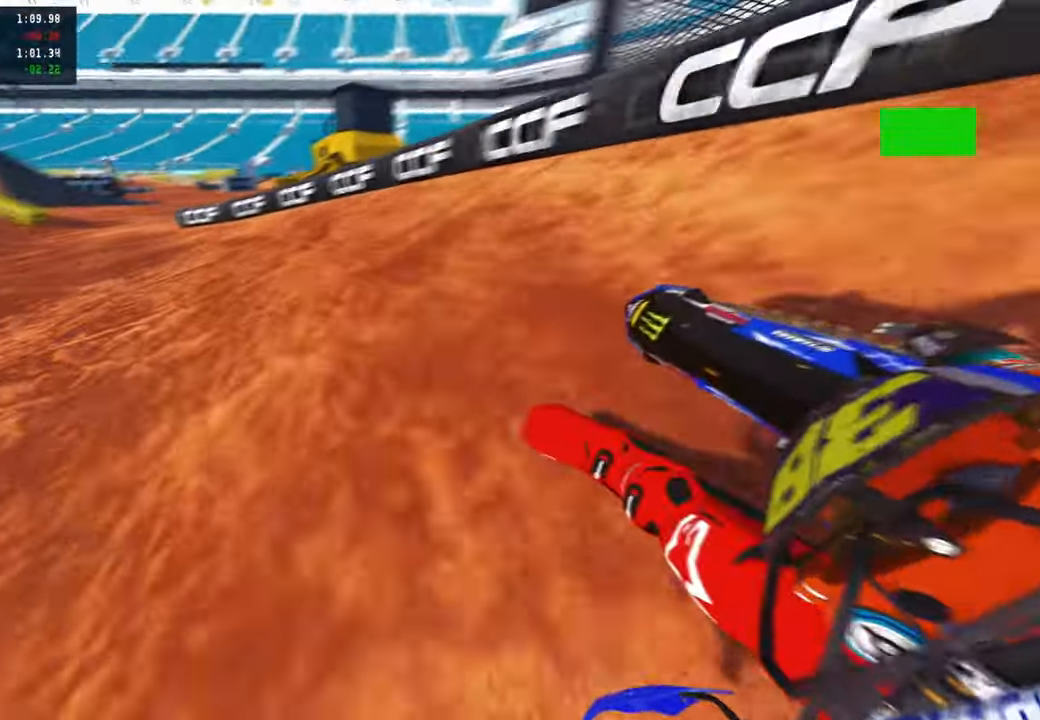
{"buttons": ["R2"], "left_stick": "up-left", "right_stick": "up-right", "events": [[50, "R2", "down"]]}
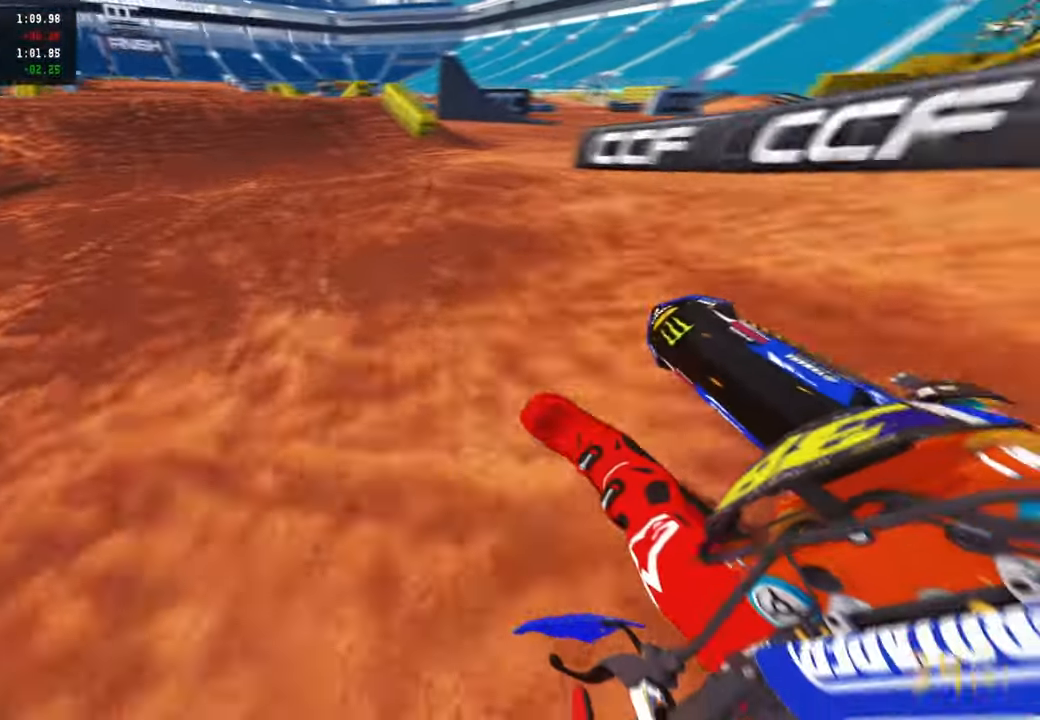
{"buttons": ["R2"], "left_stick": "center", "right_stick": "center", "events": [[67, "right_stick", "center"], [100, "R3", "down"], [217, "R3", "up"], [217, "right_stick", "down"], [317, "left_stick", "center"], [334, "right_stick", "down-left"], [467, "right_stick", "center"]]}
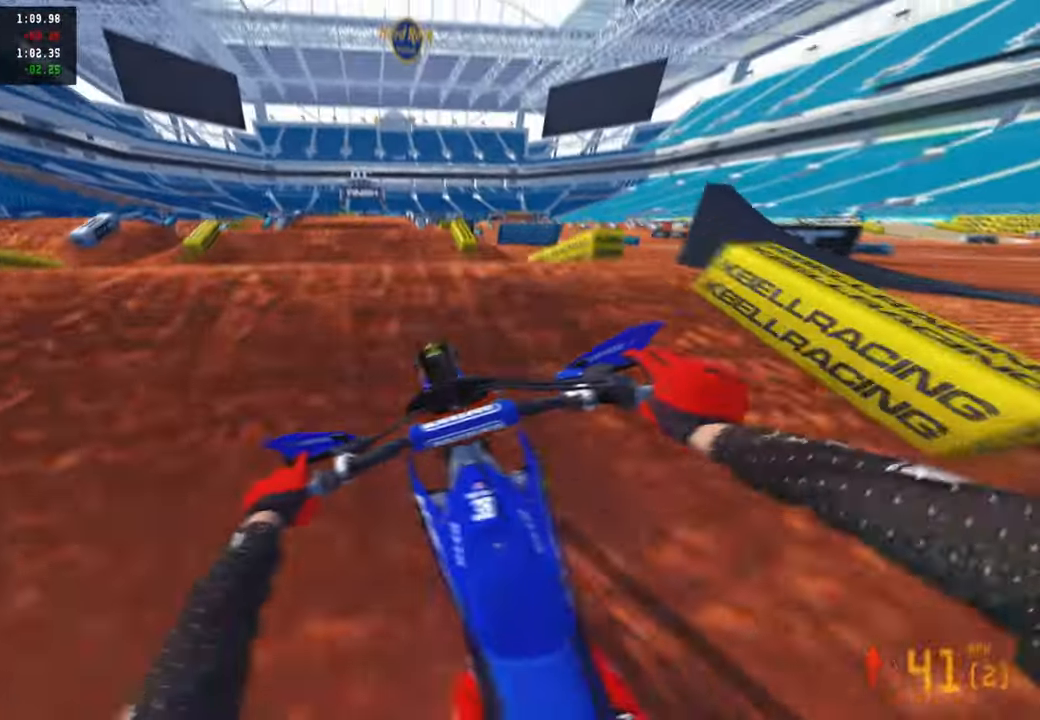
{"buttons": ["R2"], "left_stick": "up-left", "right_stick": "up", "events": [[67, "right_stick", "up"], [117, "left_stick", "up-left"], [350, "R3", "down"], [467, "R3", "up"]]}
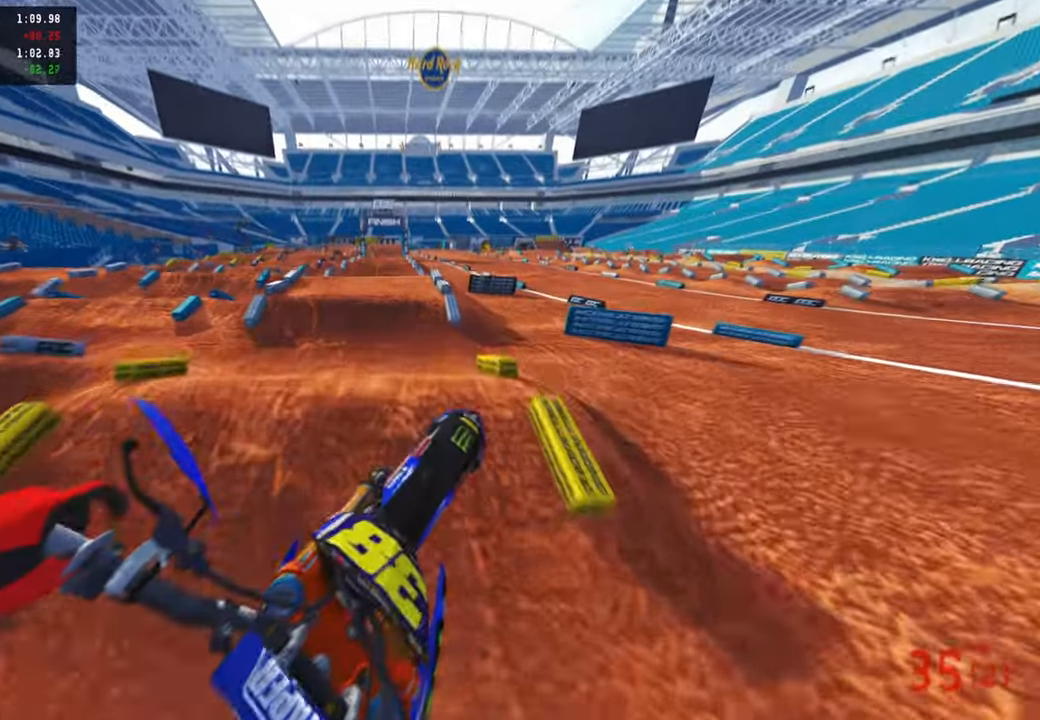
{"buttons": ["R2"], "left_stick": "center", "right_stick": "center", "events": [[100, "right_stick", "center"], [150, "R1", "down"], [150, "R3", "down"], [234, "R1", "up"], [250, "R3", "up"], [367, "left_stick", "center"]]}
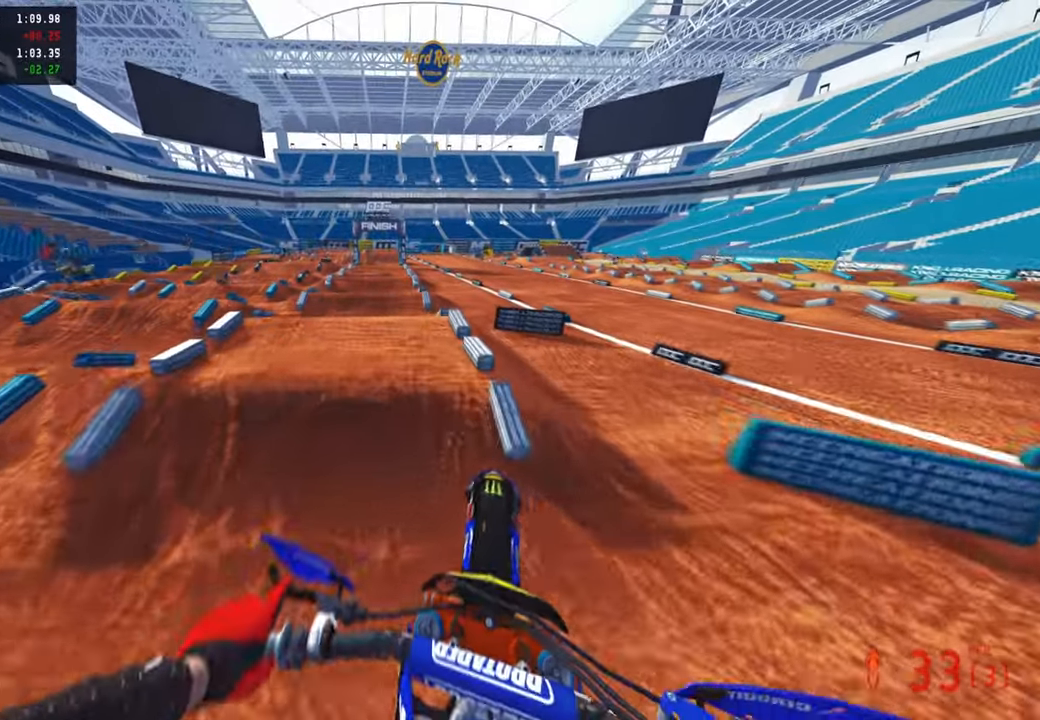
{"buttons": ["R2"], "left_stick": "center", "right_stick": "center", "events": [[34, "R2", "up"], [134, "left_stick", "up-right"], [184, "R2", "down"], [450, "left_stick", "center"]]}
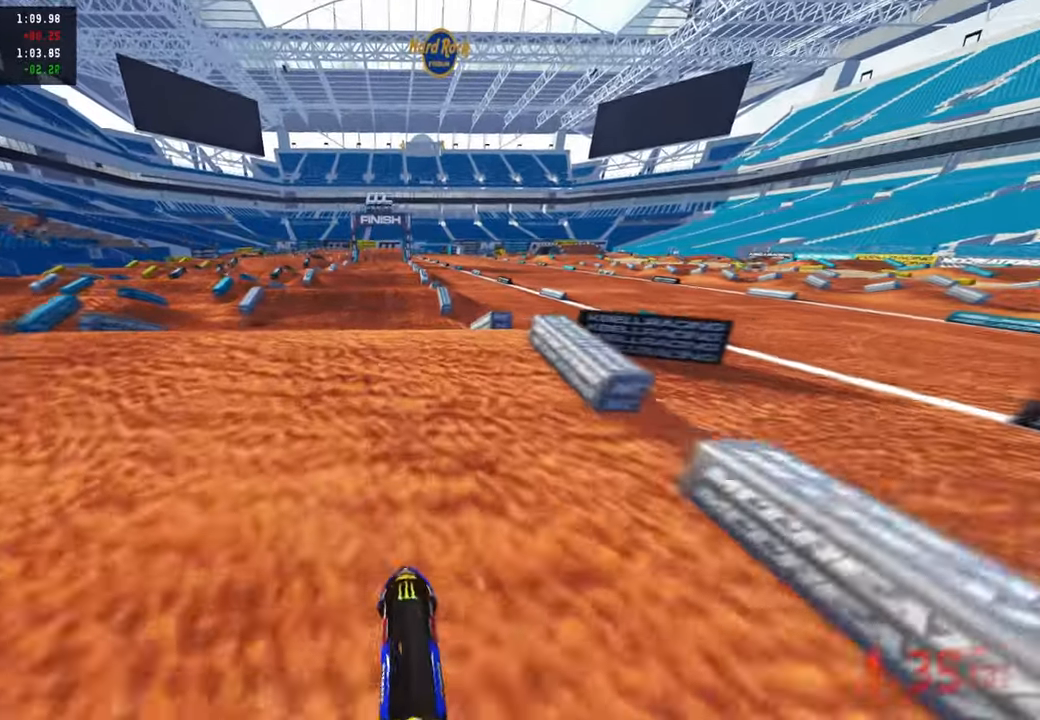
{"buttons": ["R2"], "left_stick": "center", "right_stick": "up-right", "events": [[67, "right_stick", "up"], [117, "R3", "down"], [217, "R3", "up"], [284, "R2", "up"], [284, "right_stick", "center"], [367, "R3", "down"], [467, "R2", "down"], [467, "R3", "up"], [500, "right_stick", "up-right"]]}
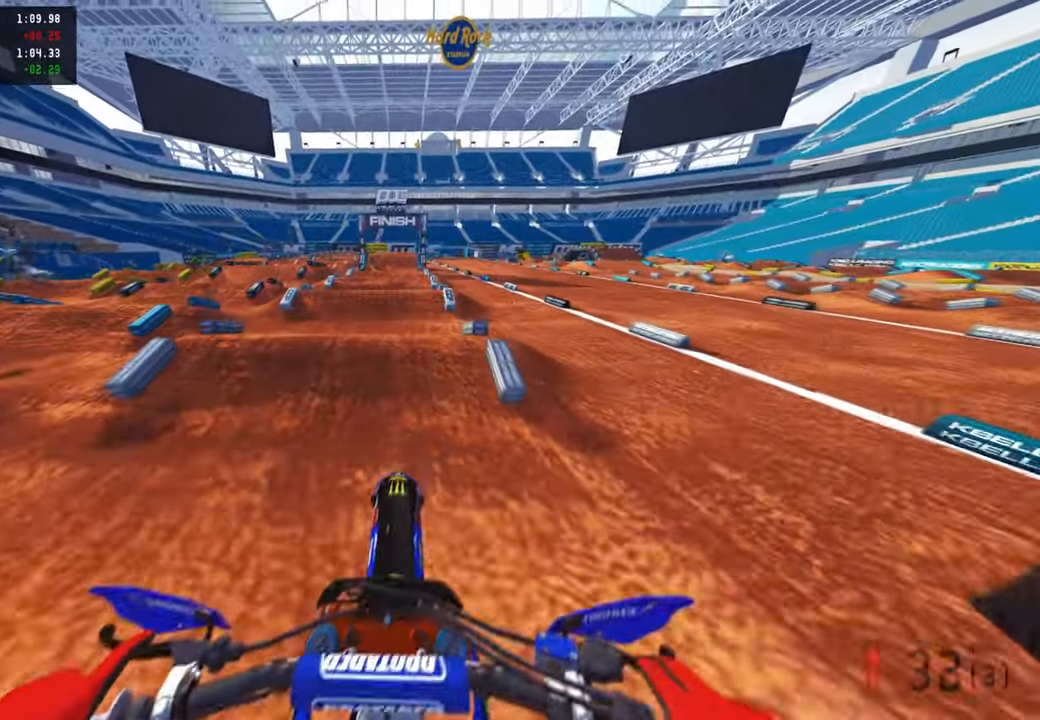
{"buttons": ["R2"], "left_stick": "center", "right_stick": "down-left", "events": [[50, "right_stick", "up"], [184, "R3", "down"], [284, "R3", "up"], [284, "right_stick", "center"], [367, "right_stick", "down"], [434, "right_stick", "down-left"]]}
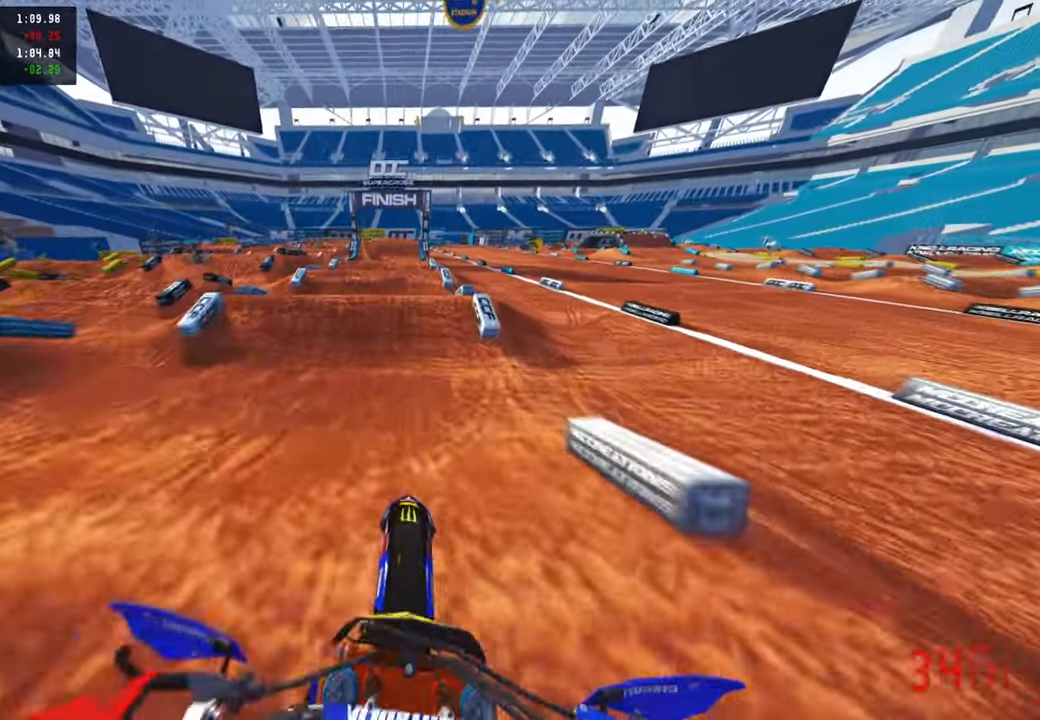
{"buttons": ["R2"], "left_stick": "center", "right_stick": "up", "events": [[50, "R3", "down"], [184, "R3", "up"], [284, "right_stick", "center"], [367, "right_stick", "up"]]}
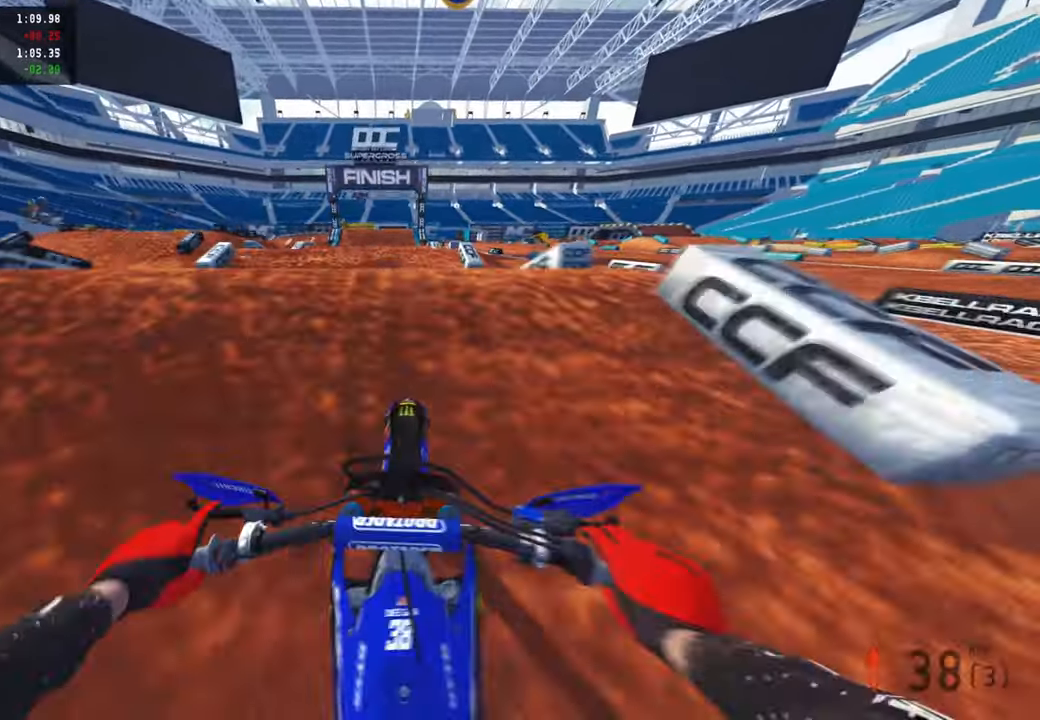
{"buttons": [], "left_stick": "up-right", "right_stick": "right", "events": [[17, "left_stick", "up-left"], [100, "R3", "down"], [100, "right_stick", "up-right"], [200, "R3", "up"], [267, "right_stick", "right"], [300, "left_stick", "up-right"], [317, "R2", "up"]]}
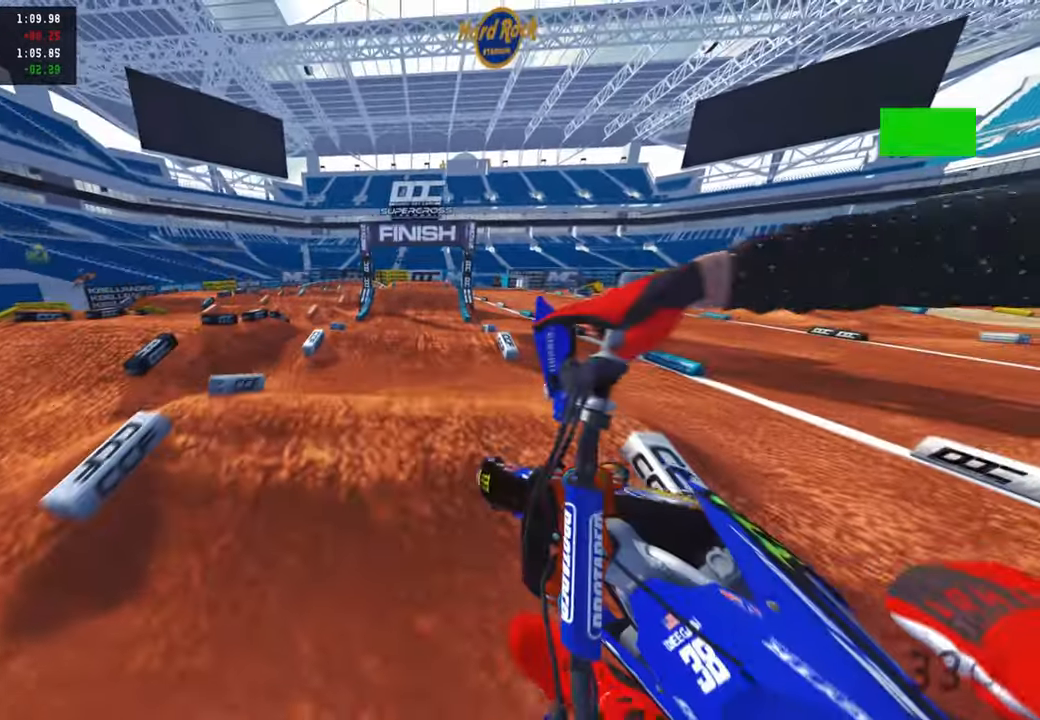
{"buttons": ["R2"], "left_stick": "up-right", "right_stick": "up-right", "events": [[17, "right_stick", "down-right"], [84, "R2", "down"], [184, "right_stick", "down"], [200, "R3", "down"], [317, "R3", "up"], [317, "right_stick", "center"], [467, "right_stick", "up-right"]]}
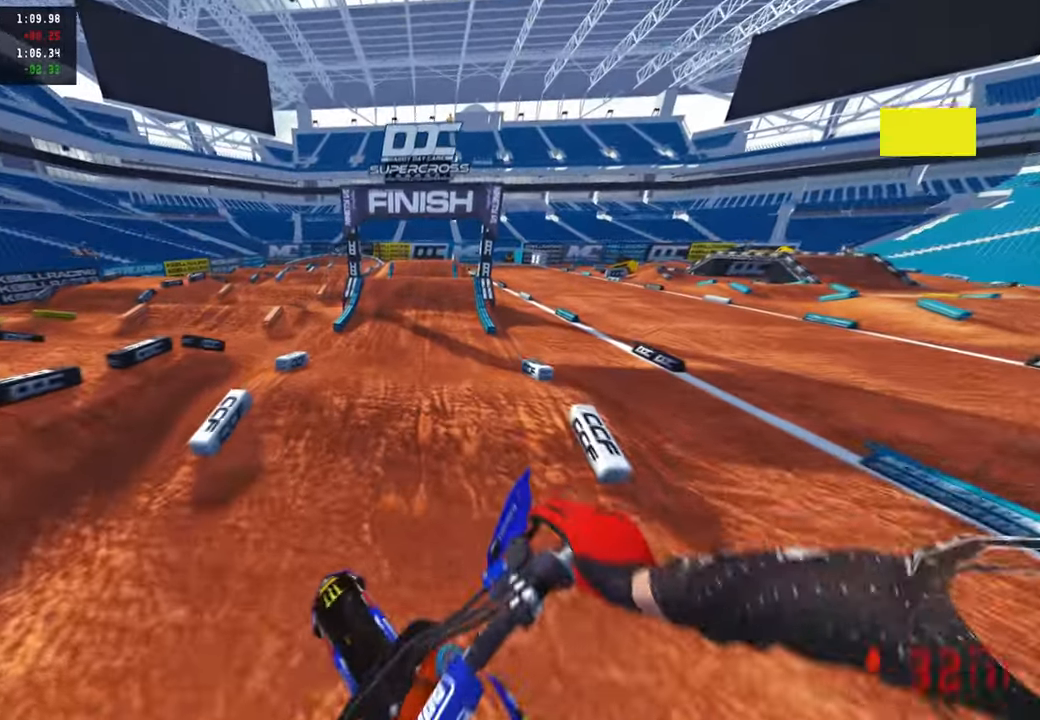
{"buttons": ["R2"], "left_stick": "center", "right_stick": "up-right", "events": [[367, "left_stick", "center"]]}
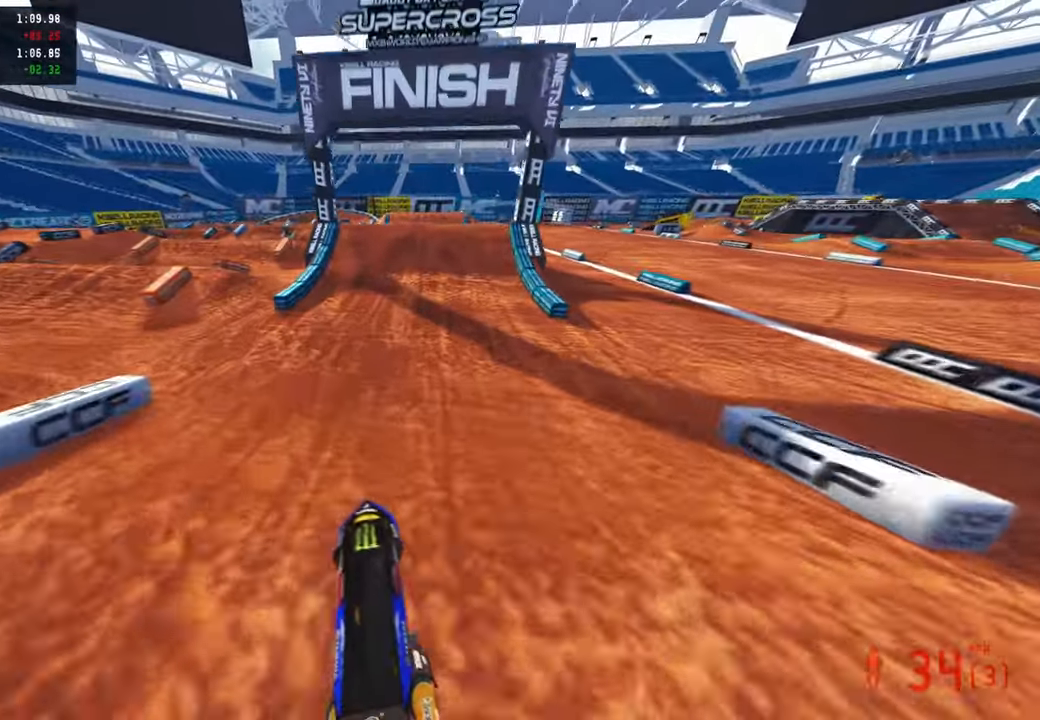
{"buttons": ["R2"], "left_stick": "center", "right_stick": "center", "events": [[17, "right_stick", "center"]]}
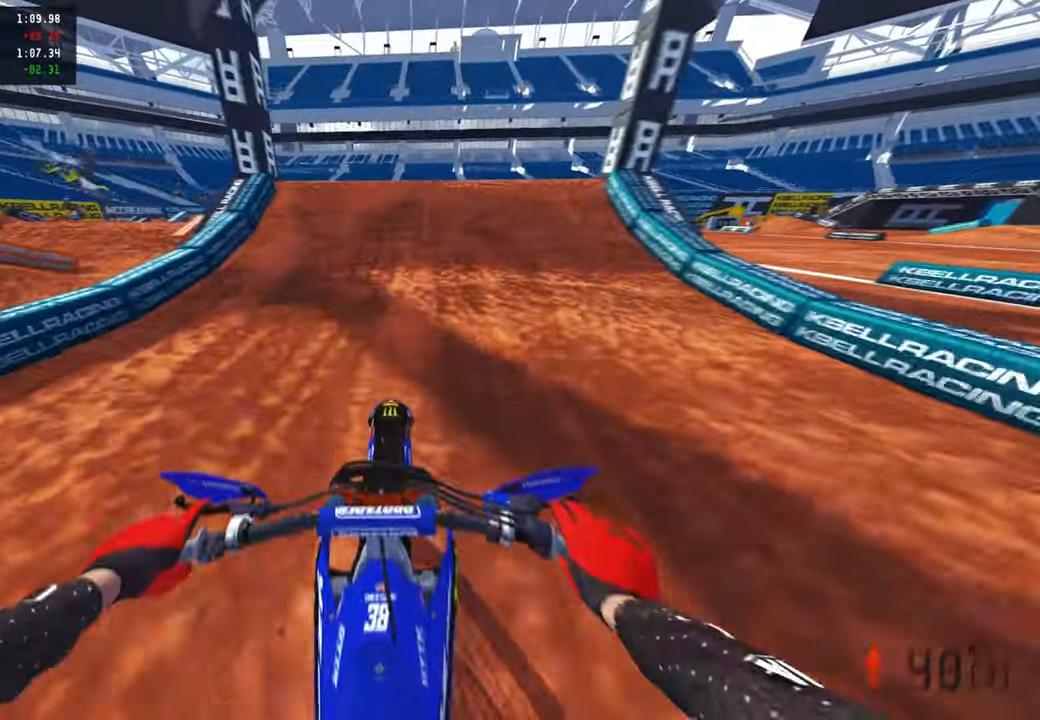
{"buttons": [], "left_stick": "up-right", "right_stick": "center", "events": [[34, "right_stick", "right"], [334, "R3", "down"], [350, "left_stick", "up-right"], [417, "R3", "up"], [484, "R2", "up"], [500, "right_stick", "center"]]}
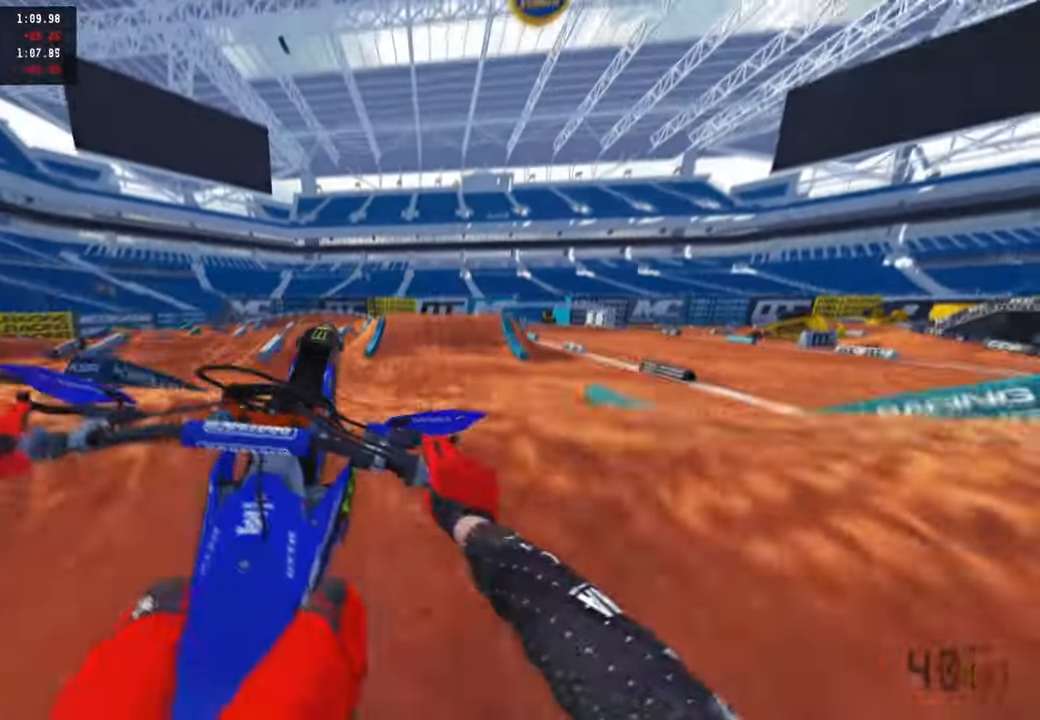
{"buttons": [], "left_stick": "right", "right_stick": "center", "events": [[50, "left_stick", "center"], [200, "R2", "down"], [317, "R2", "up"], [500, "left_stick", "right"]]}
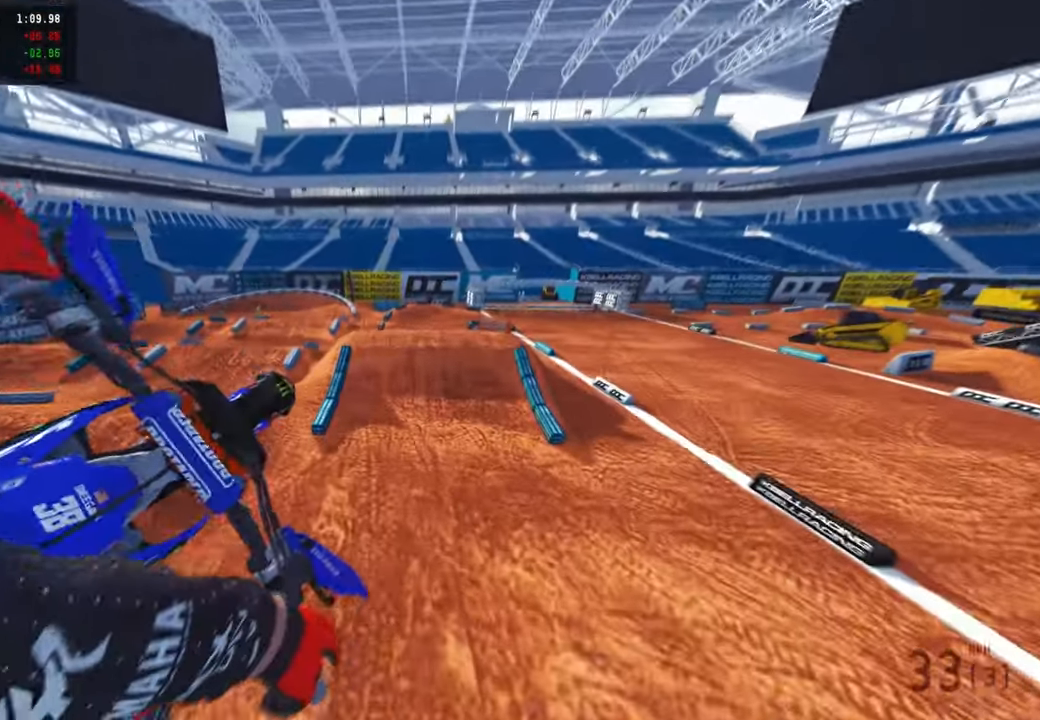
{"buttons": ["R2", "TOUCHPAD"], "left_stick": "up-right", "right_stick": "center", "events": [[67, "right_stick", "up"], [84, "R3", "down"], [200, "R3", "up"], [217, "R2", "down"], [317, "right_stick", "center"], [400, "TOUCHPAD", "down"], [434, "left_stick", "up-right"]]}